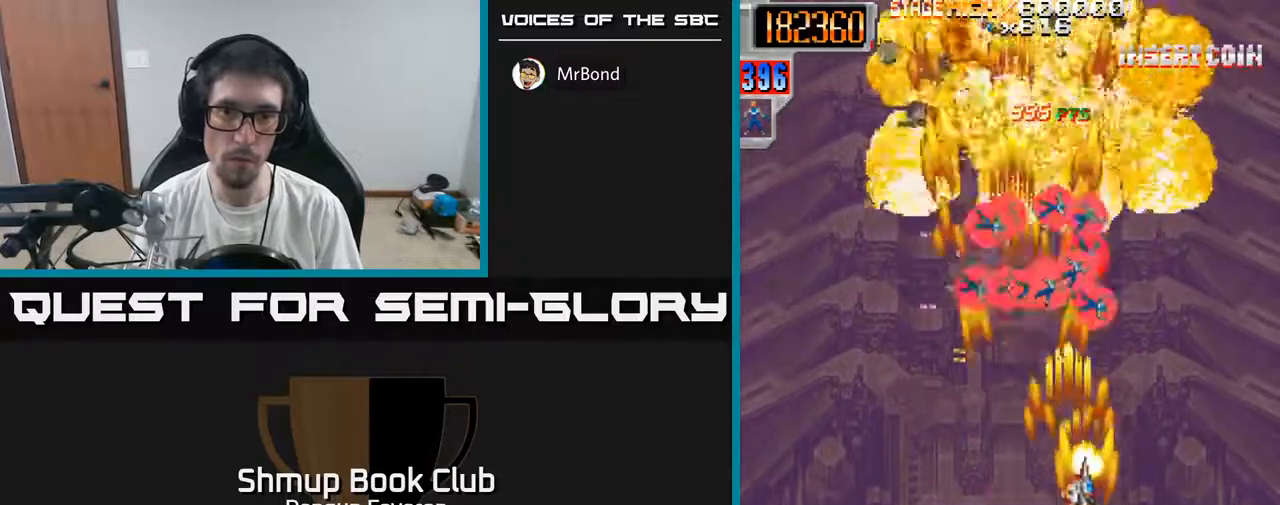
Gameplay with a controller (Xbox layout); each line is a JSON object with the inputs held at the frame after it. "events" lists button and stick changes between this image and that frame as [ms after this image, input, new state], when the widget could be followed in between.
{"buttons": ["R2", "DPAD_LEFT"], "left_stick": "center", "right_stick": "center", "events": [[117, "DPAD_RIGHT", "up"], [200, "DPAD_LEFT", "down"], [233, "DPAD_UP", "up"], [333, "DPAD_DOWN", "down"], [450, "DPAD_DOWN", "up"]]}
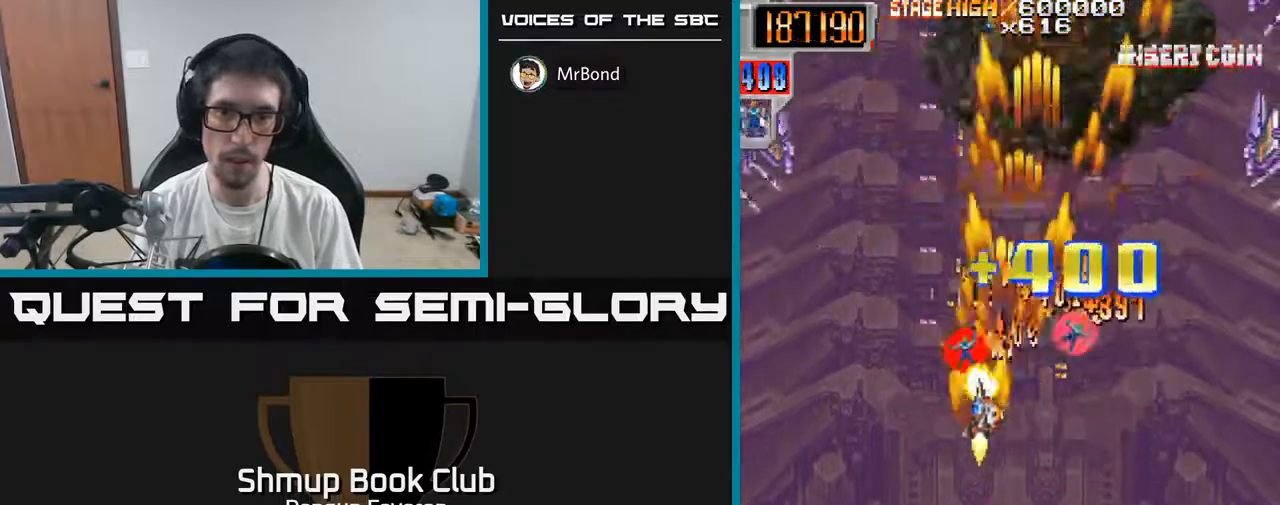
{"buttons": ["R2", "DPAD_DOWN"], "left_stick": "center", "right_stick": "center", "events": [[33, "DPAD_LEFT", "up"], [50, "DPAD_DOWN", "down"], [67, "DPAD_RIGHT", "down"], [83, "DPAD_DOWN", "up"], [400, "DPAD_DOWN", "down"], [483, "DPAD_RIGHT", "up"]]}
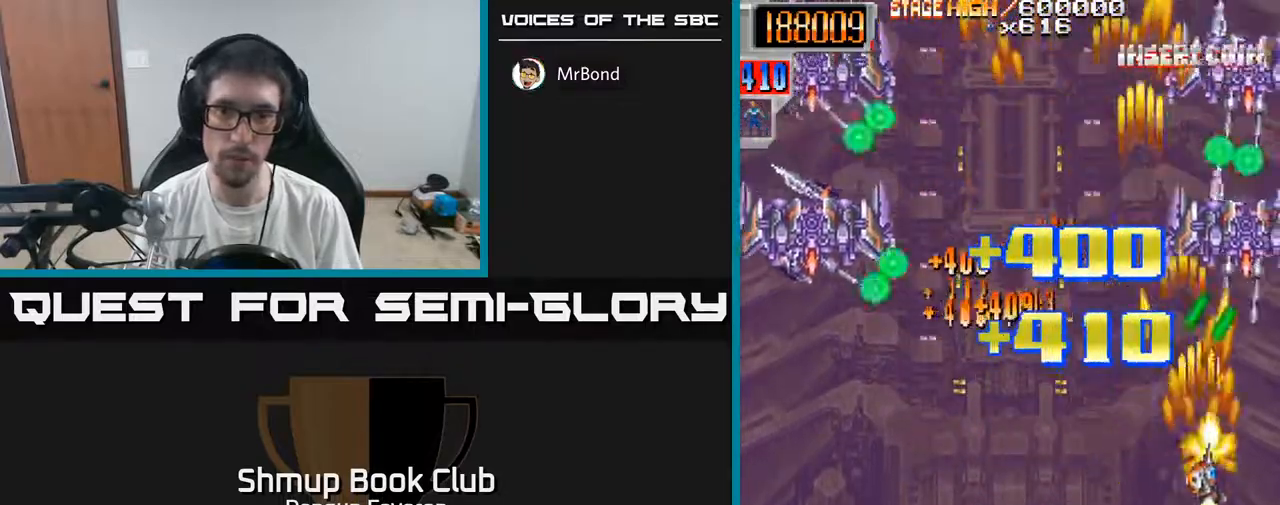
{"buttons": ["R2", "DPAD_LEFT"], "left_stick": "center", "right_stick": "center", "events": [[233, "DPAD_LEFT", "down"], [267, "DPAD_DOWN", "up"], [383, "DPAD_DOWN", "down"], [483, "DPAD_DOWN", "up"]]}
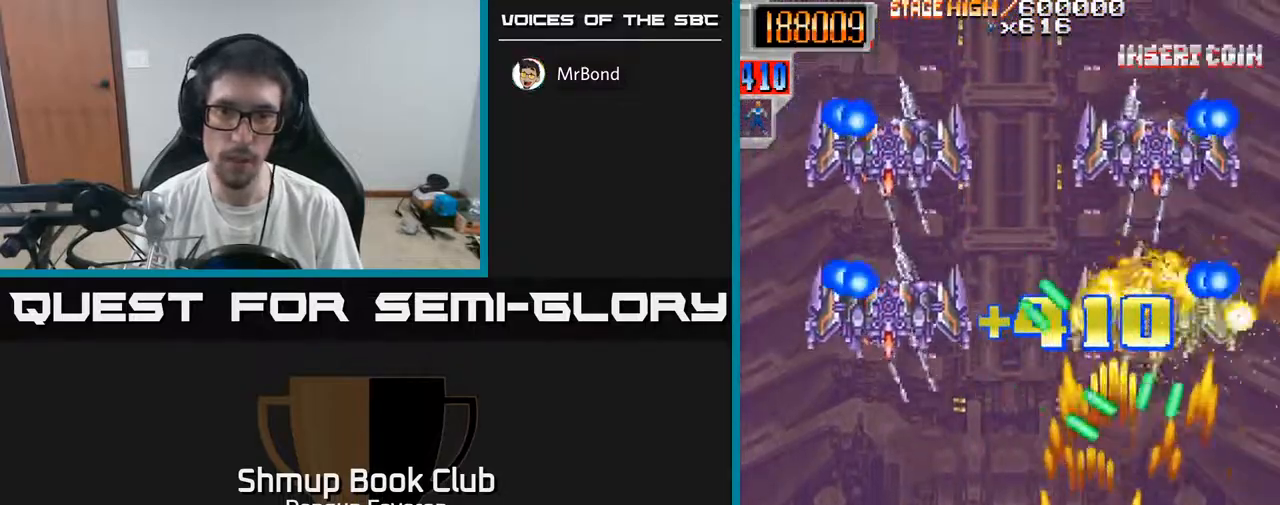
{"buttons": ["A", "R2", "DPAD_LEFT"], "left_stick": "center", "right_stick": "center", "events": [[33, "A", "down"], [50, "DPAD_UP", "down"], [283, "R2", "up"], [317, "DPAD_LEFT", "up"], [367, "DPAD_RIGHT", "down"], [450, "DPAD_RIGHT", "up"], [483, "DPAD_LEFT", "down"], [483, "DPAD_UP", "up"], [483, "R2", "down"]]}
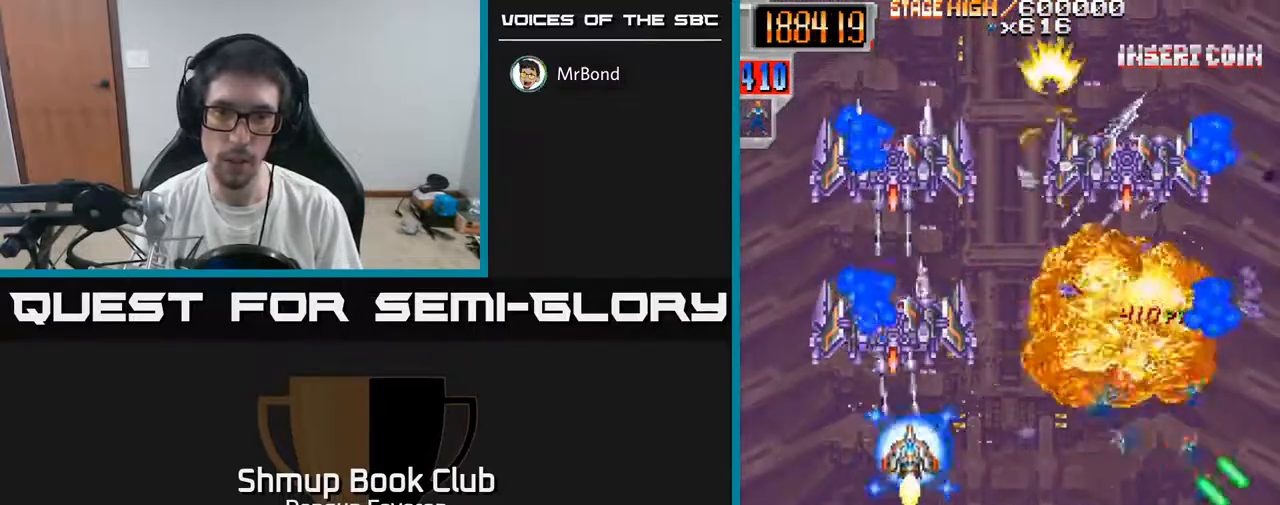
{"buttons": ["R2", "DPAD_RIGHT"], "left_stick": "center", "right_stick": "center", "events": [[33, "DPAD_DOWN", "down"], [67, "A", "up"], [83, "DPAD_LEFT", "up"], [333, "DPAD_DOWN", "up"], [383, "DPAD_UP", "down"], [417, "DPAD_RIGHT", "down"], [483, "DPAD_UP", "up"]]}
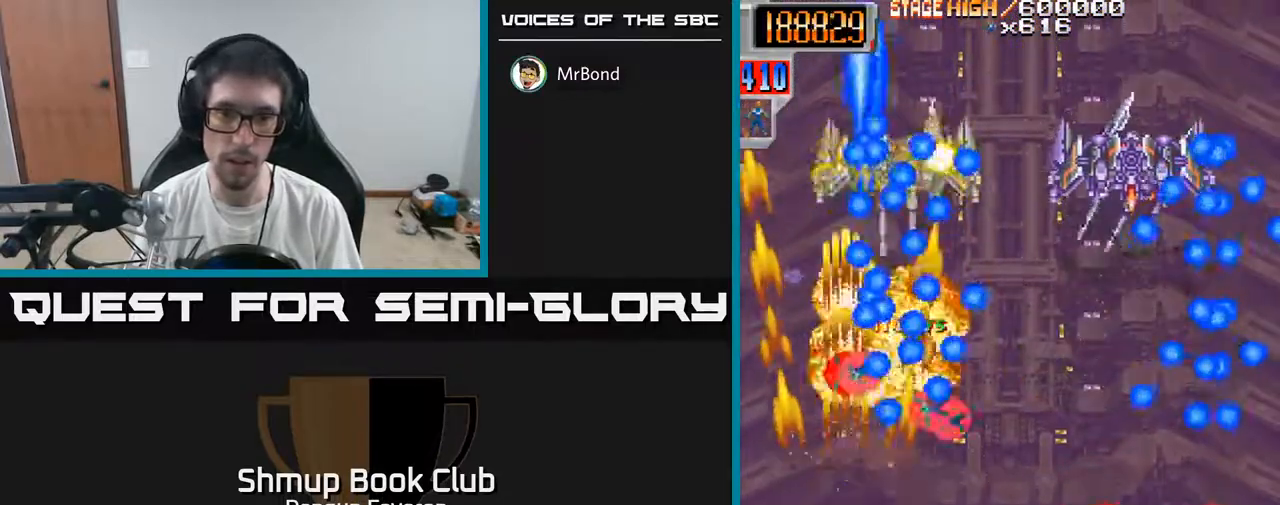
{"buttons": ["R2"], "left_stick": "center", "right_stick": "center", "events": [[100, "DPAD_RIGHT", "up"], [150, "DPAD_RIGHT", "down"], [200, "DPAD_DOWN", "down"], [433, "DPAD_DOWN", "up"], [500, "DPAD_RIGHT", "up"]]}
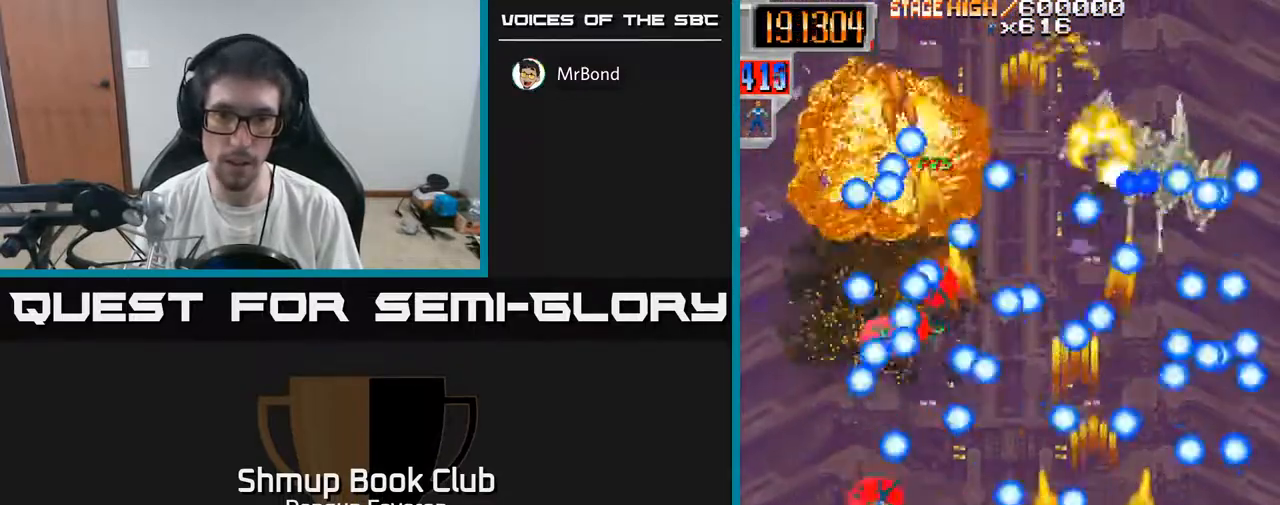
{"buttons": ["R2"], "left_stick": "center", "right_stick": "center", "events": [[133, "DPAD_RIGHT", "down"], [217, "DPAD_RIGHT", "up"]]}
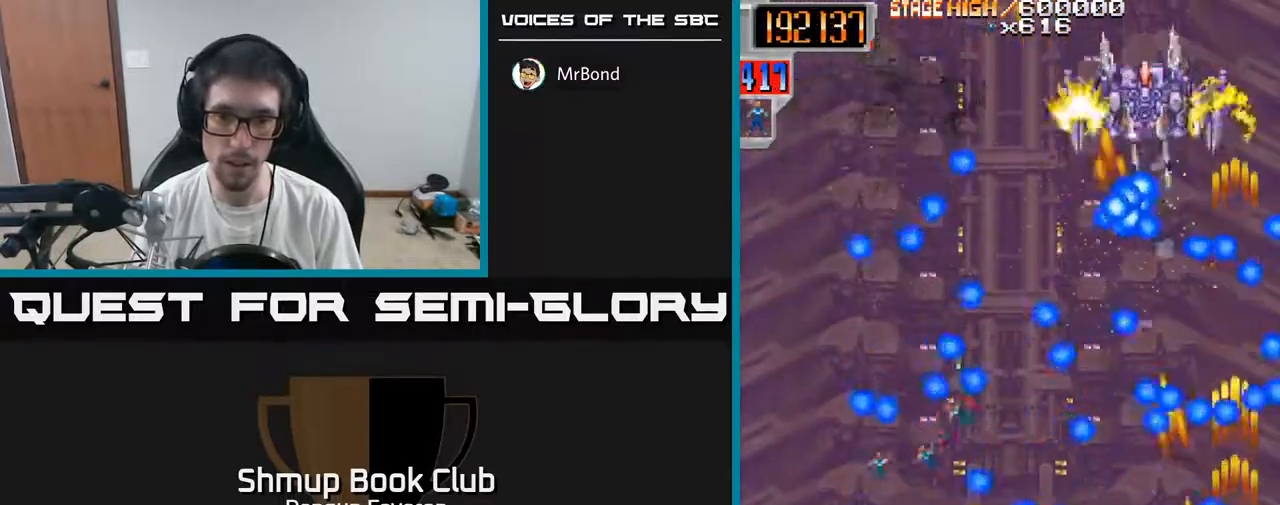
{"buttons": ["R2", "DPAD_UP", "DPAD_LEFT"], "left_stick": "center", "right_stick": "center", "events": [[117, "DPAD_LEFT", "down"], [167, "DPAD_LEFT", "up"], [450, "DPAD_UP", "down"], [467, "DPAD_LEFT", "down"]]}
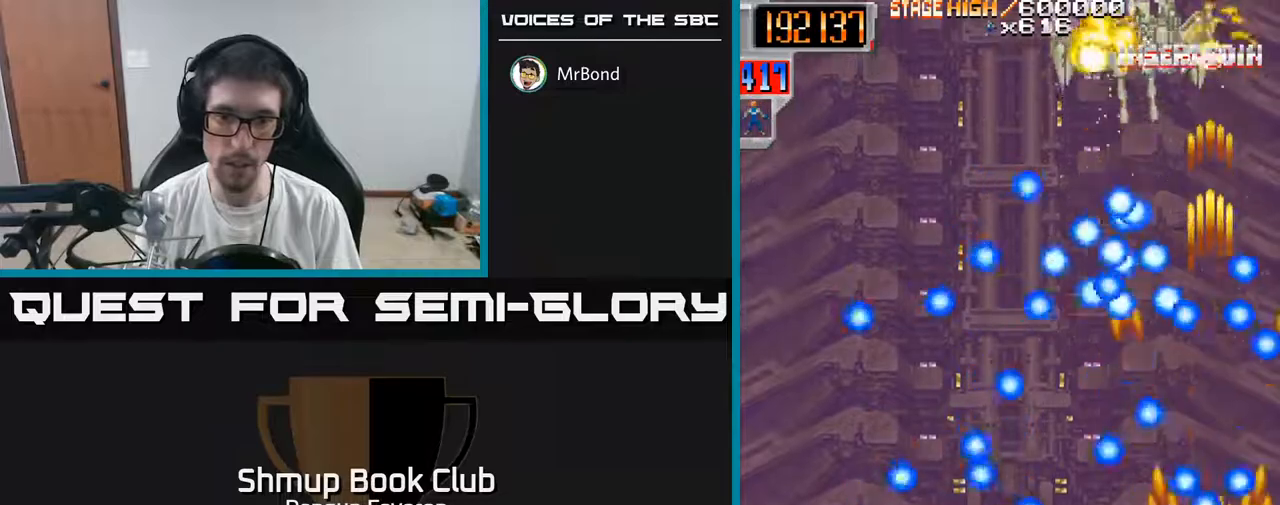
{"buttons": ["R2"], "left_stick": "center", "right_stick": "center", "events": [[17, "DPAD_UP", "up"], [233, "DPAD_DOWN", "down"], [383, "DPAD_DOWN", "up"], [400, "DPAD_LEFT", "up"]]}
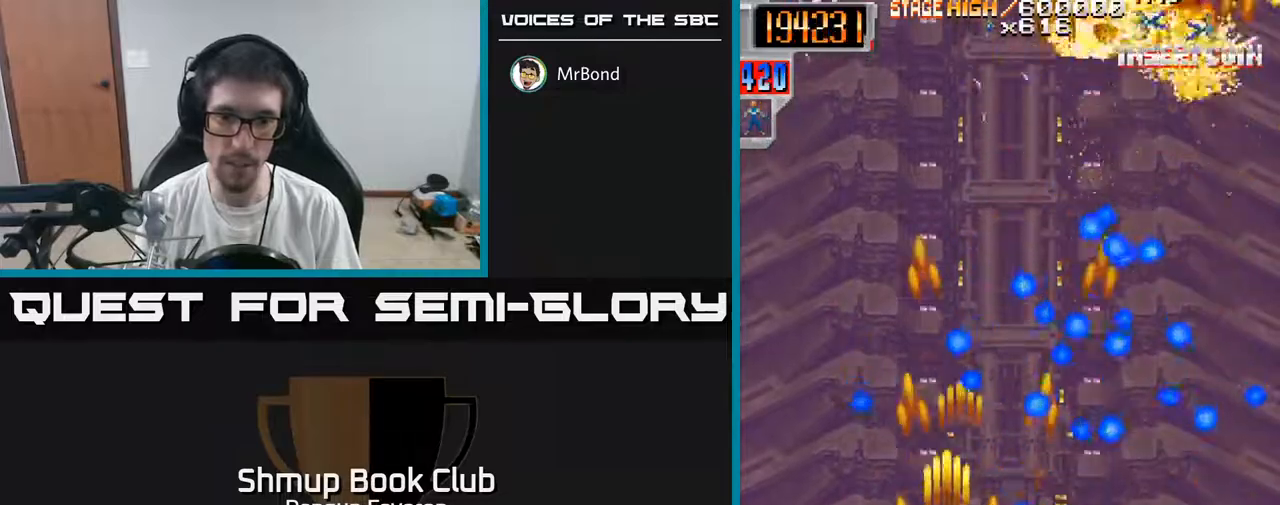
{"buttons": ["R2", "DPAD_RIGHT"], "left_stick": "center", "right_stick": "center", "events": [[233, "DPAD_LEFT", "down"], [300, "DPAD_UP", "down"], [367, "DPAD_LEFT", "up"], [467, "DPAD_RIGHT", "down"], [467, "DPAD_UP", "up"]]}
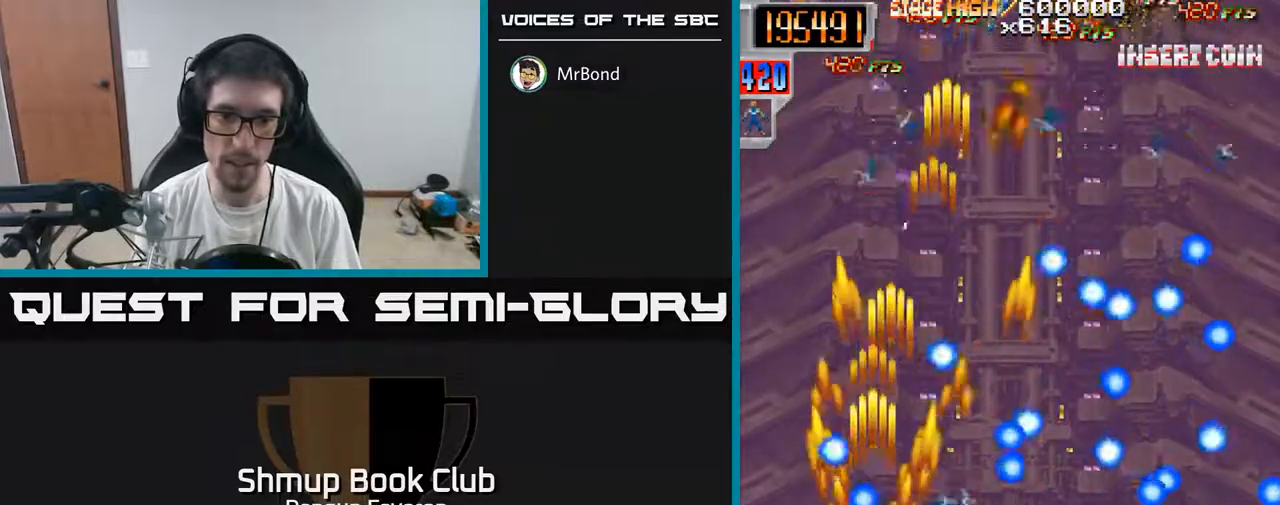
{"buttons": ["R2", "DPAD_UP", "DPAD_RIGHT"], "left_stick": "center", "right_stick": "center", "events": [[17, "DPAD_DOWN", "down"], [17, "DPAD_RIGHT", "up"], [83, "DPAD_LEFT", "down"], [150, "DPAD_DOWN", "up"], [267, "DPAD_UP", "down"], [300, "DPAD_LEFT", "up"], [350, "DPAD_RIGHT", "down"]]}
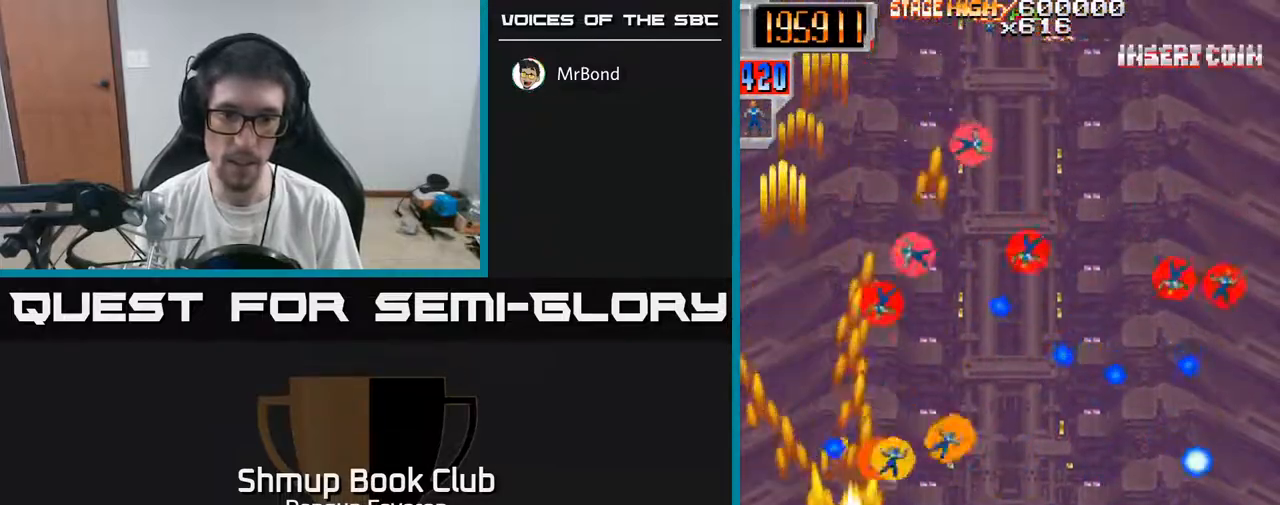
{"buttons": ["R2", "DPAD_UP", "DPAD_RIGHT"], "left_stick": "center", "right_stick": "center", "events": [[183, "DPAD_RIGHT", "up"], [267, "DPAD_LEFT", "down"], [450, "DPAD_LEFT", "up"], [483, "DPAD_RIGHT", "down"]]}
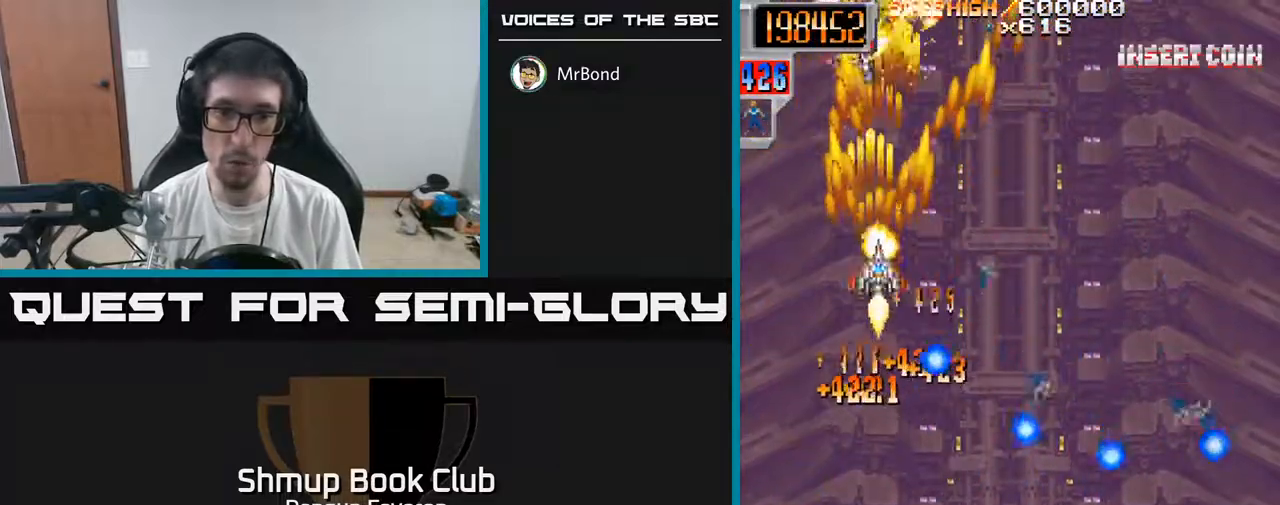
{"buttons": ["R2", "DPAD_RIGHT"], "left_stick": "center", "right_stick": "center", "events": [[50, "DPAD_UP", "up"], [133, "DPAD_DOWN", "down"], [217, "DPAD_RIGHT", "up"], [417, "DPAD_RIGHT", "down"], [450, "DPAD_DOWN", "up"]]}
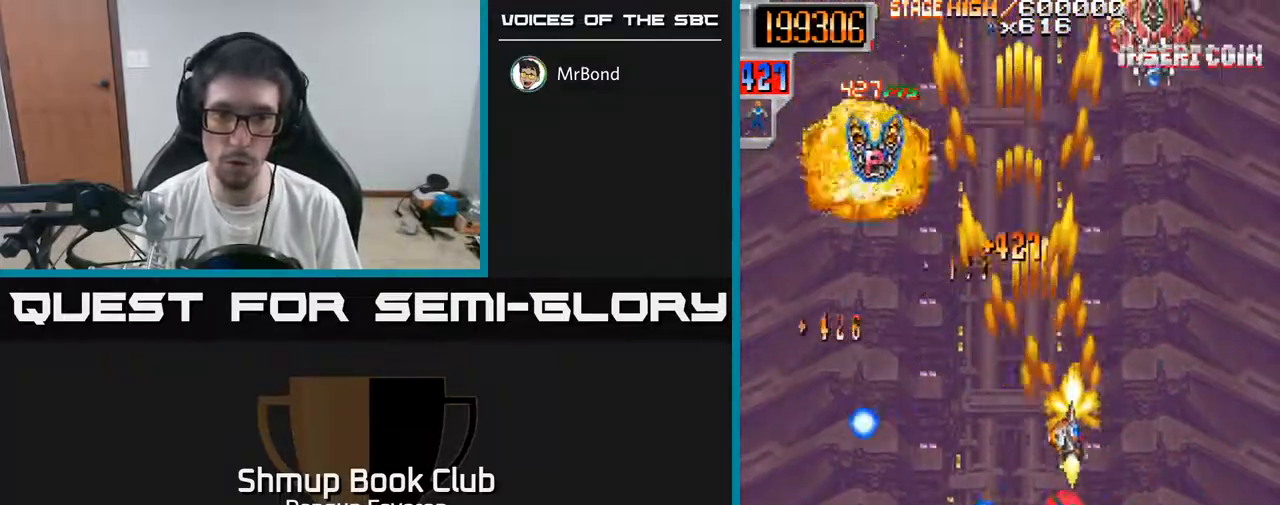
{"buttons": ["A", "DPAD_DOWN", "DPAD_RIGHT"], "left_stick": "center", "right_stick": "center", "events": [[33, "DPAD_DOWN", "down"], [183, "DPAD_DOWN", "up"], [233, "DPAD_RIGHT", "up"], [267, "DPAD_LEFT", "down"], [300, "A", "down"], [417, "DPAD_DOWN", "down"], [450, "DPAD_LEFT", "up"], [450, "R2", "up"], [500, "DPAD_RIGHT", "down"]]}
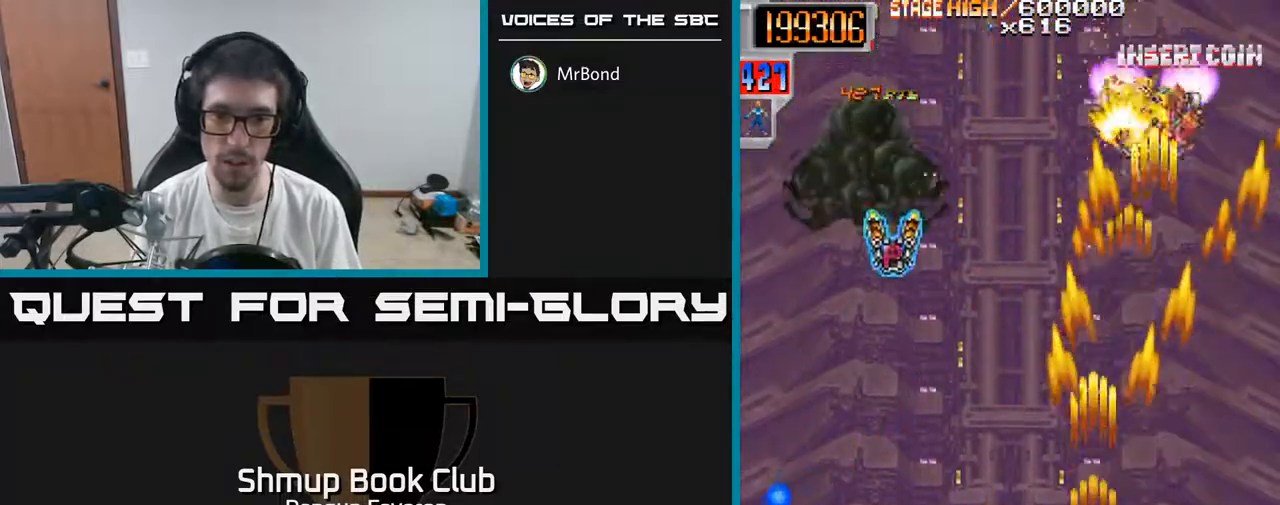
{"buttons": ["A", "DPAD_LEFT"], "left_stick": "center", "right_stick": "center", "events": [[50, "DPAD_DOWN", "up"], [117, "DPAD_DOWN", "down"], [150, "DPAD_RIGHT", "up"], [283, "DPAD_DOWN", "up"], [300, "DPAD_LEFT", "down"], [350, "DPAD_UP", "down"], [417, "DPAD_UP", "up"]]}
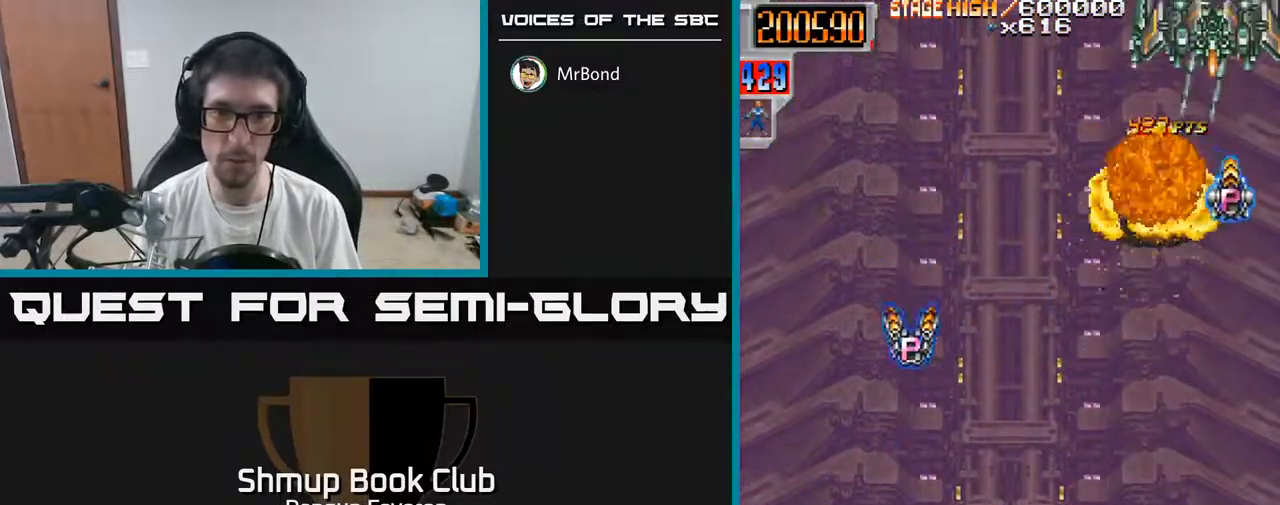
{"buttons": ["R2", "DPAD_RIGHT"], "left_stick": "center", "right_stick": "center", "events": [[33, "DPAD_UP", "down"], [67, "R2", "down"], [250, "A", "up"], [283, "DPAD_LEFT", "up"], [350, "DPAD_RIGHT", "down"], [400, "DPAD_UP", "up"]]}
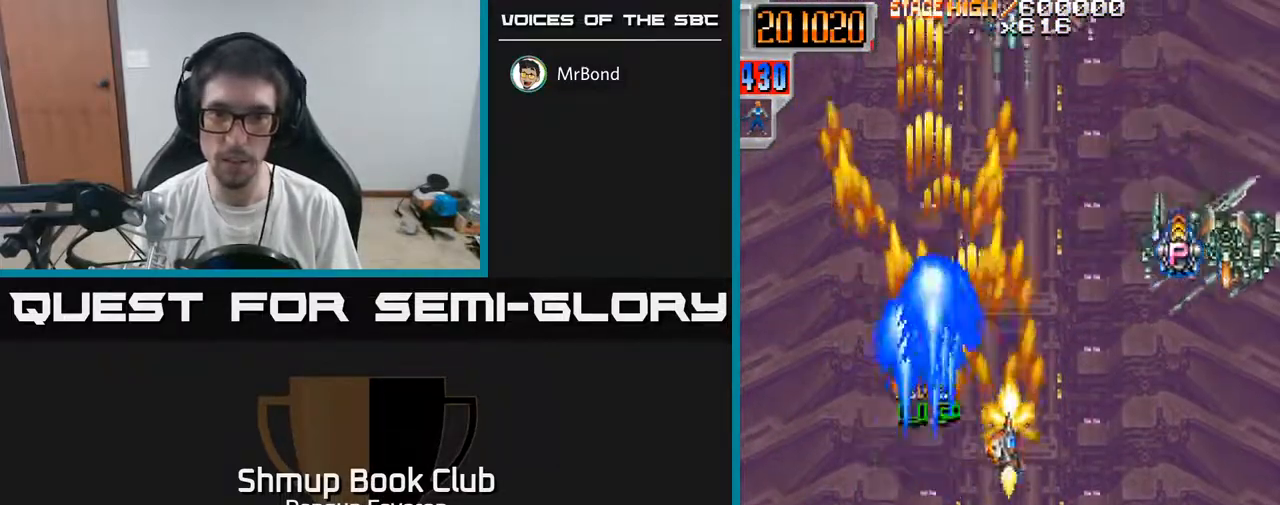
{"buttons": ["R2", "DPAD_DOWN", "DPAD_LEFT"], "left_stick": "center", "right_stick": "center", "events": [[233, "DPAD_DOWN", "down"], [333, "DPAD_RIGHT", "up"], [450, "DPAD_LEFT", "down"]]}
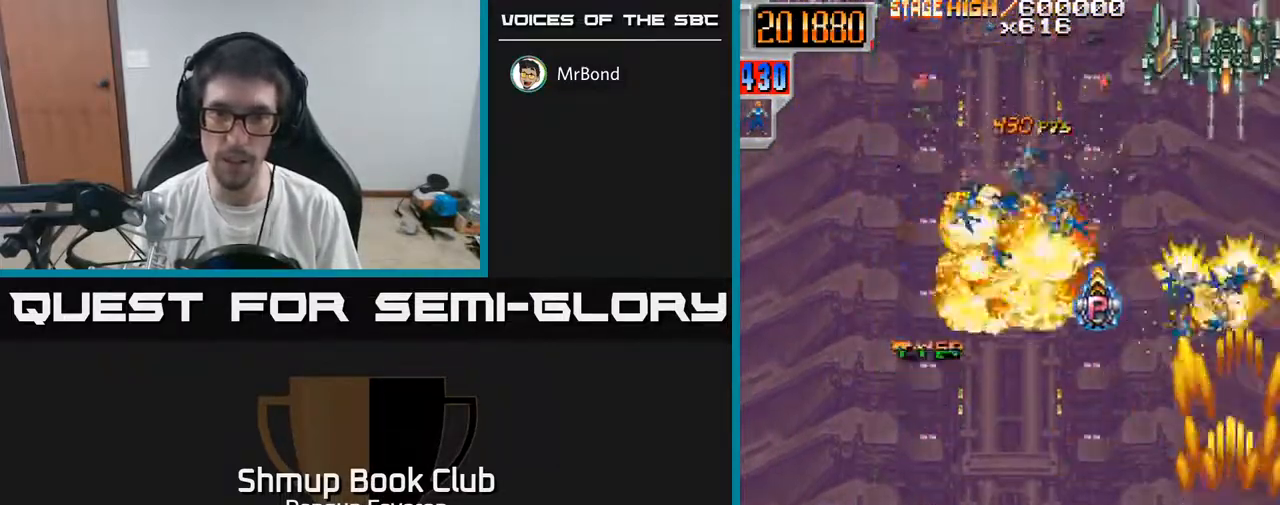
{"buttons": ["R2", "DPAD_DOWN", "DPAD_RIGHT"], "left_stick": "center", "right_stick": "center", "events": [[83, "DPAD_DOWN", "up"], [150, "DPAD_UP", "down"], [233, "DPAD_LEFT", "up"], [383, "DPAD_UP", "up"], [400, "DPAD_RIGHT", "down"], [450, "DPAD_DOWN", "down"]]}
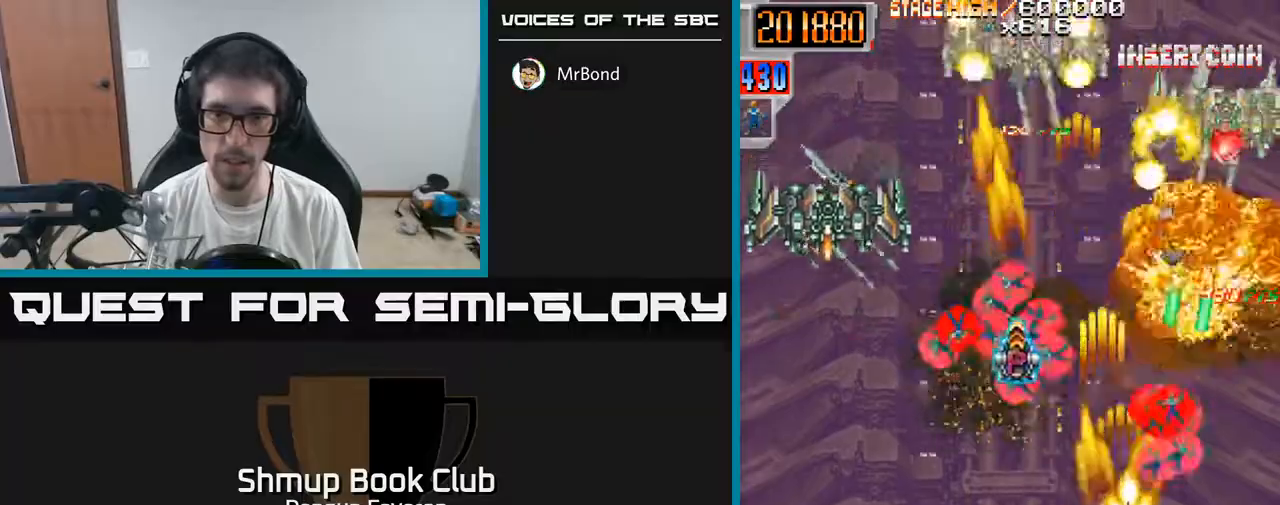
{"buttons": ["R2", "DPAD_UP", "DPAD_LEFT"], "left_stick": "center", "right_stick": "center", "events": [[17, "DPAD_DOWN", "up"], [33, "DPAD_RIGHT", "up"], [50, "DPAD_UP", "down"], [100, "DPAD_LEFT", "down"], [133, "DPAD_UP", "up"], [400, "DPAD_UP", "down"]]}
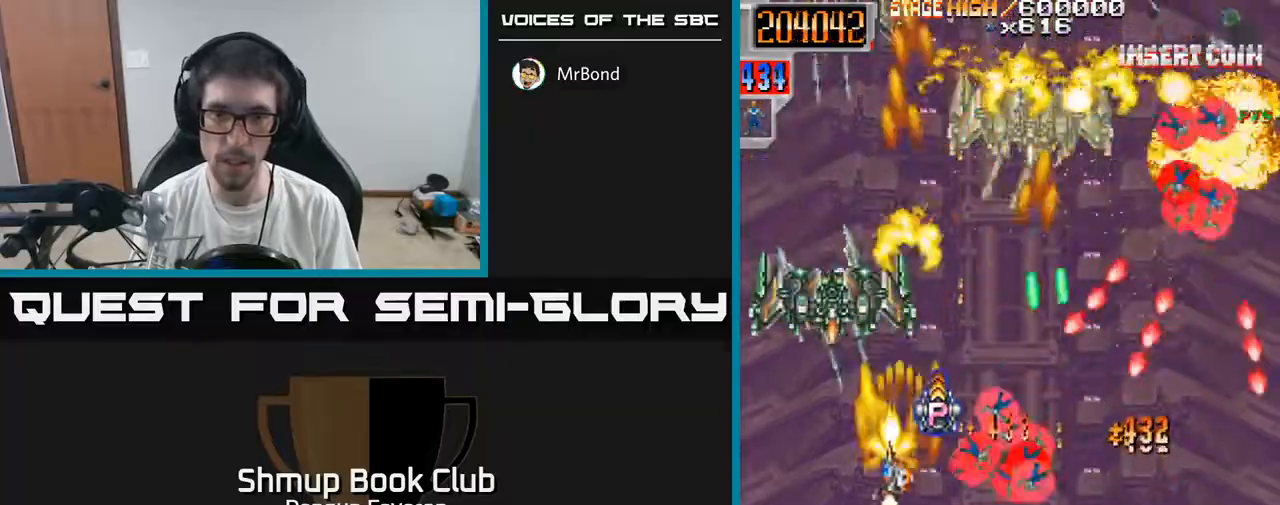
{"buttons": ["R2", "DPAD_LEFT"], "left_stick": "center", "right_stick": "center", "events": [[17, "DPAD_LEFT", "up"], [83, "DPAD_UP", "up"], [117, "DPAD_DOWN", "down"], [433, "DPAD_LEFT", "down"], [467, "DPAD_DOWN", "up"]]}
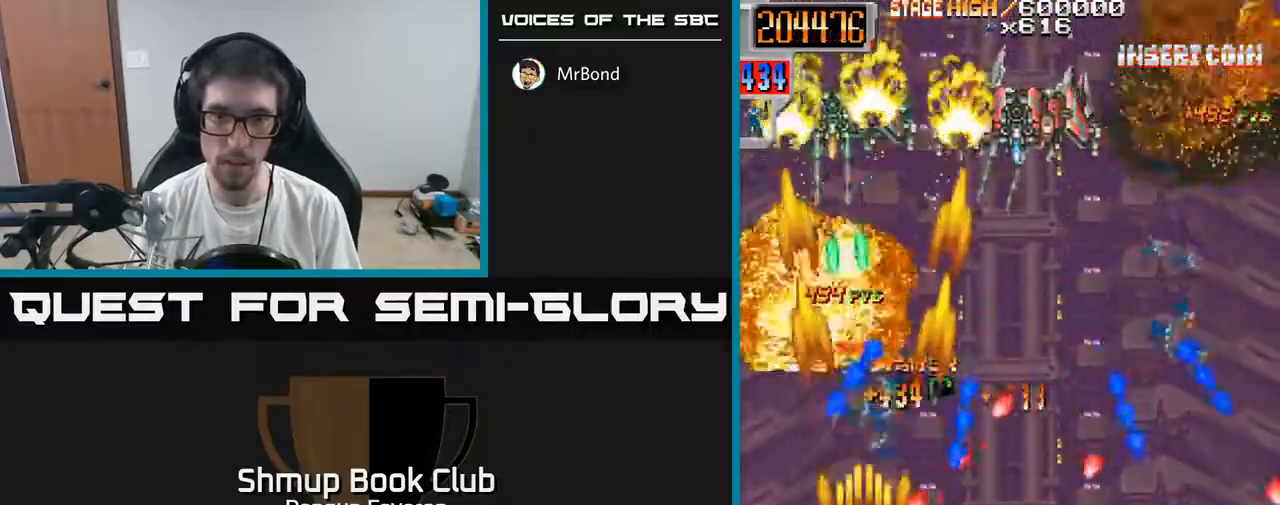
{"buttons": ["R2", "DPAD_RIGHT"], "left_stick": "center", "right_stick": "center", "events": [[67, "DPAD_LEFT", "up"], [83, "DPAD_DOWN", "down"], [150, "DPAD_RIGHT", "down"], [217, "DPAD_DOWN", "up"], [217, "DPAD_RIGHT", "up"], [300, "DPAD_RIGHT", "down"], [317, "DPAD_RIGHT", "up"], [467, "DPAD_RIGHT", "down"]]}
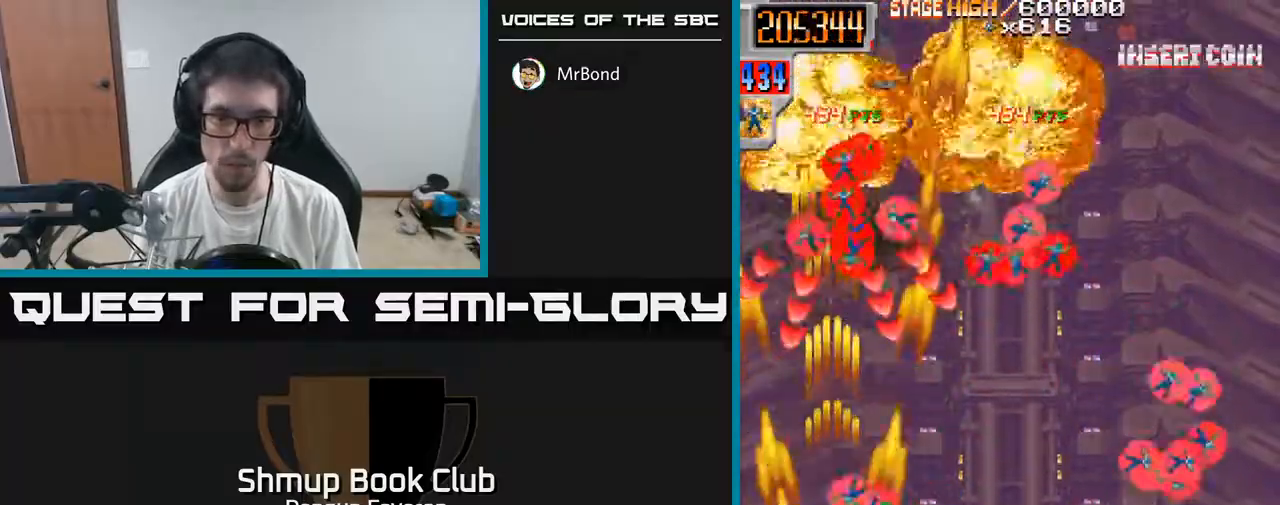
{"buttons": ["R2", "DPAD_DOWN"], "left_stick": "center", "right_stick": "center", "events": [[33, "DPAD_RIGHT", "up"], [150, "DPAD_RIGHT", "down"], [300, "DPAD_RIGHT", "up"], [317, "DPAD_UP", "down"], [450, "DPAD_UP", "up"], [500, "DPAD_DOWN", "down"]]}
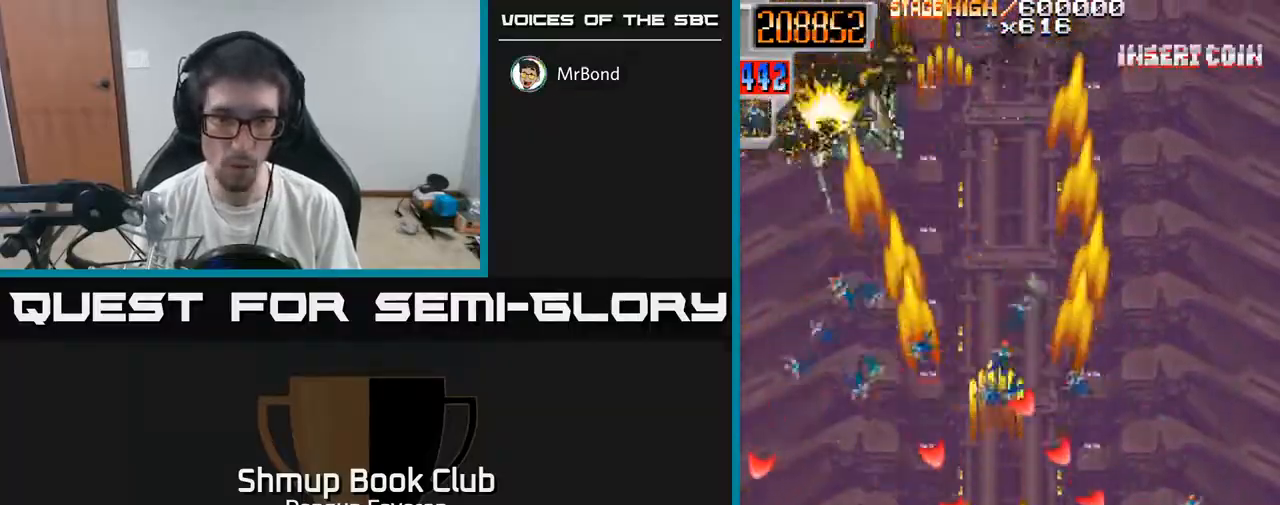
{"buttons": ["R2", "DPAD_LEFT"], "left_stick": "center", "right_stick": "center", "events": [[17, "DPAD_RIGHT", "down"], [50, "DPAD_DOWN", "up"], [117, "DPAD_UP", "down"], [217, "DPAD_UP", "up"], [283, "DPAD_UP", "down"], [300, "DPAD_RIGHT", "up"], [350, "DPAD_LEFT", "down"], [383, "DPAD_UP", "up"]]}
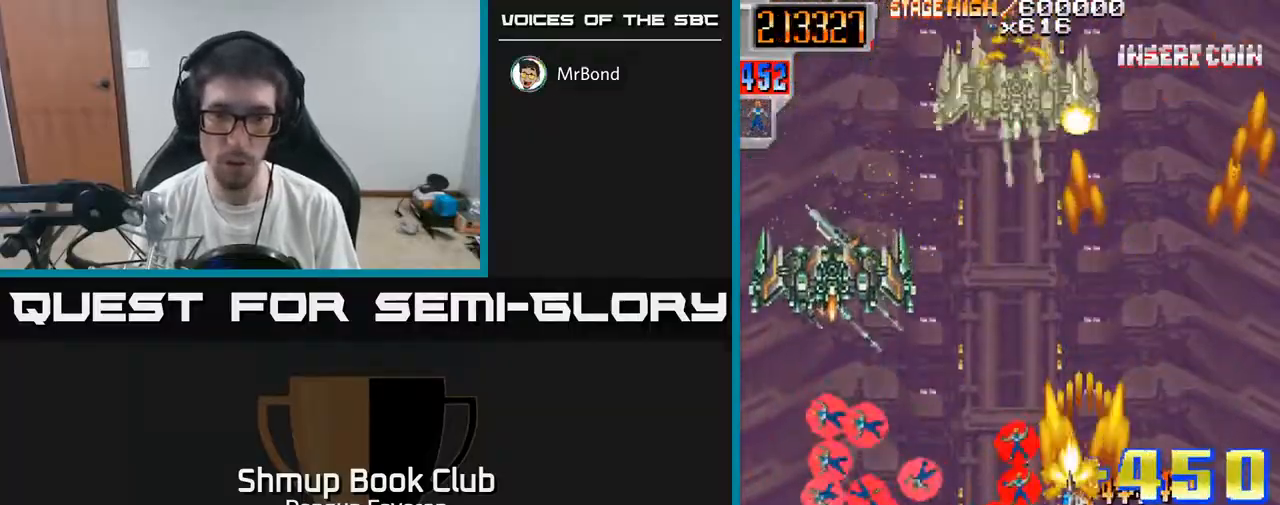
{"buttons": ["R2"], "left_stick": "center", "right_stick": "center", "events": [[33, "DPAD_LEFT", "up"], [167, "DPAD_DOWN", "down"], [233, "DPAD_RIGHT", "down"], [300, "DPAD_DOWN", "up"], [500, "DPAD_RIGHT", "up"]]}
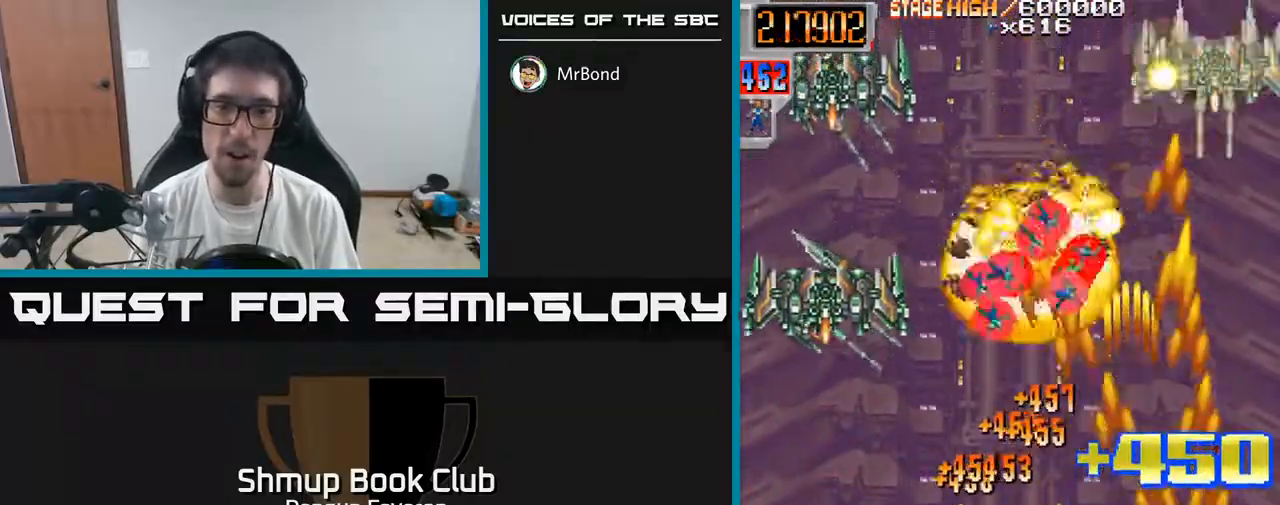
{"buttons": ["R2", "DPAD_UP", "DPAD_LEFT"], "left_stick": "center", "right_stick": "center", "events": [[50, "DPAD_LEFT", "down"], [450, "DPAD_UP", "down"]]}
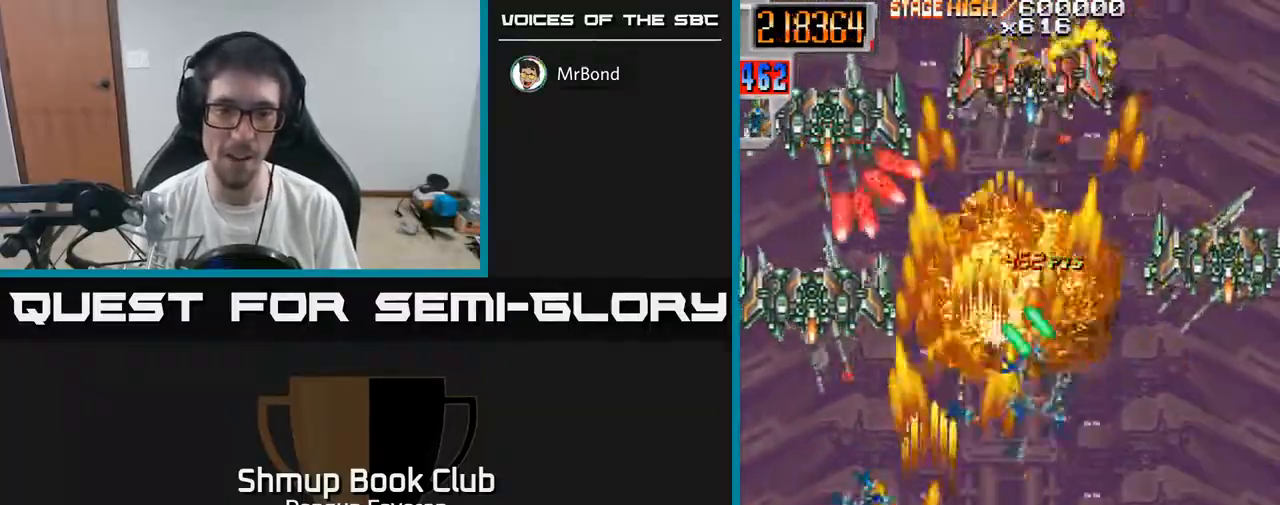
{"buttons": ["R2", "DPAD_UP", "DPAD_LEFT"], "left_stick": "center", "right_stick": "center", "events": [[50, "DPAD_LEFT", "up"], [117, "DPAD_UP", "up"], [150, "DPAD_DOWN", "down"], [400, "DPAD_LEFT", "down"], [450, "DPAD_DOWN", "up"], [500, "DPAD_UP", "down"]]}
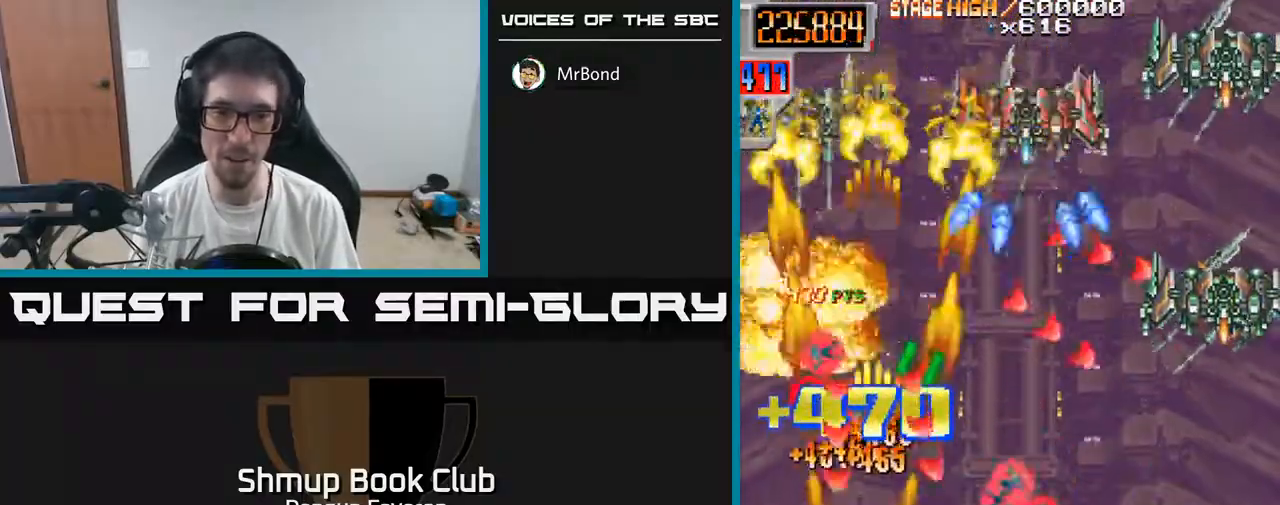
{"buttons": ["R2", "DPAD_UP"], "left_stick": "center", "right_stick": "center", "events": [[17, "DPAD_LEFT", "up"], [50, "DPAD_RIGHT", "down"], [83, "DPAD_UP", "up"], [183, "DPAD_DOWN", "down"], [250, "DPAD_DOWN", "up"], [500, "DPAD_RIGHT", "up"], [500, "DPAD_UP", "down"]]}
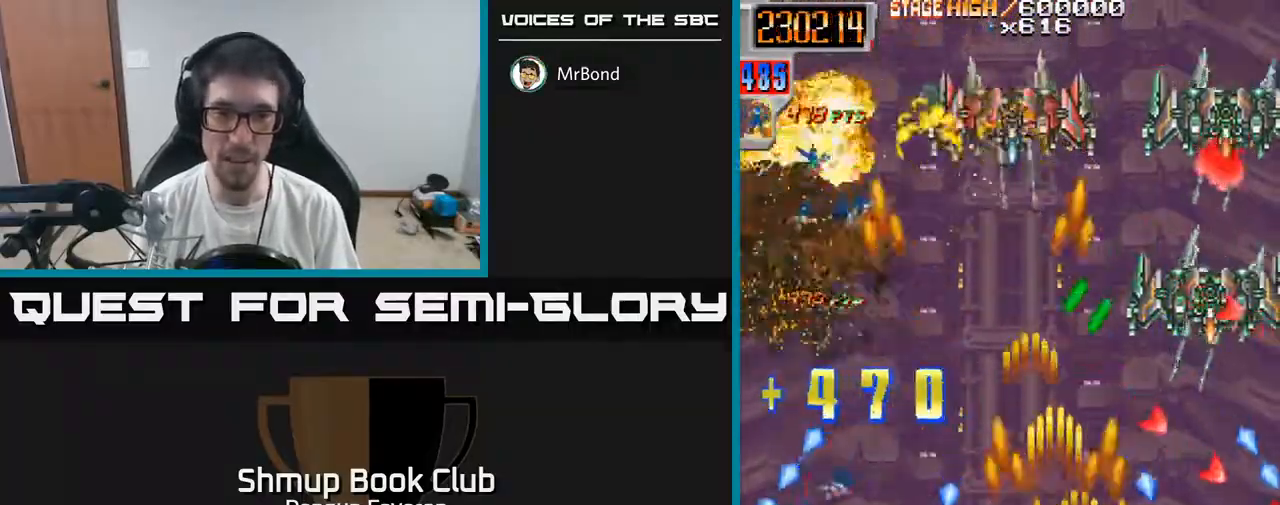
{"buttons": ["R2", "DPAD_DOWN"], "left_stick": "center", "right_stick": "center", "events": [[50, "DPAD_LEFT", "down"], [167, "DPAD_UP", "up"], [183, "DPAD_LEFT", "up"], [400, "DPAD_DOWN", "down"]]}
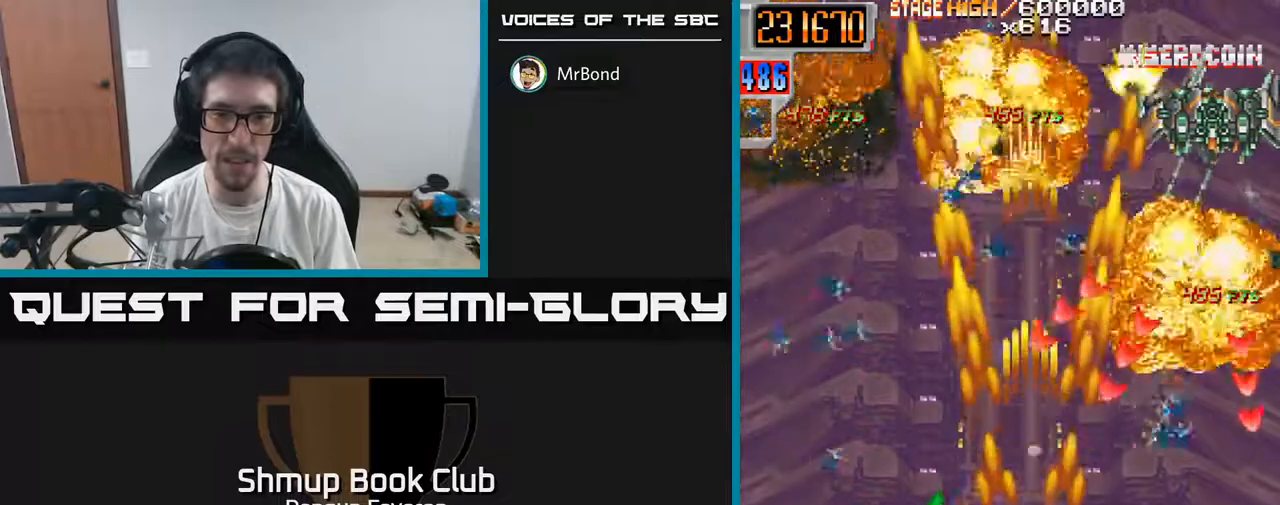
{"buttons": ["R2", "DPAD_UP"], "left_stick": "center", "right_stick": "center", "events": [[67, "DPAD_DOWN", "up"], [150, "DPAD_RIGHT", "down"], [283, "DPAD_RIGHT", "up"], [383, "DPAD_UP", "down"]]}
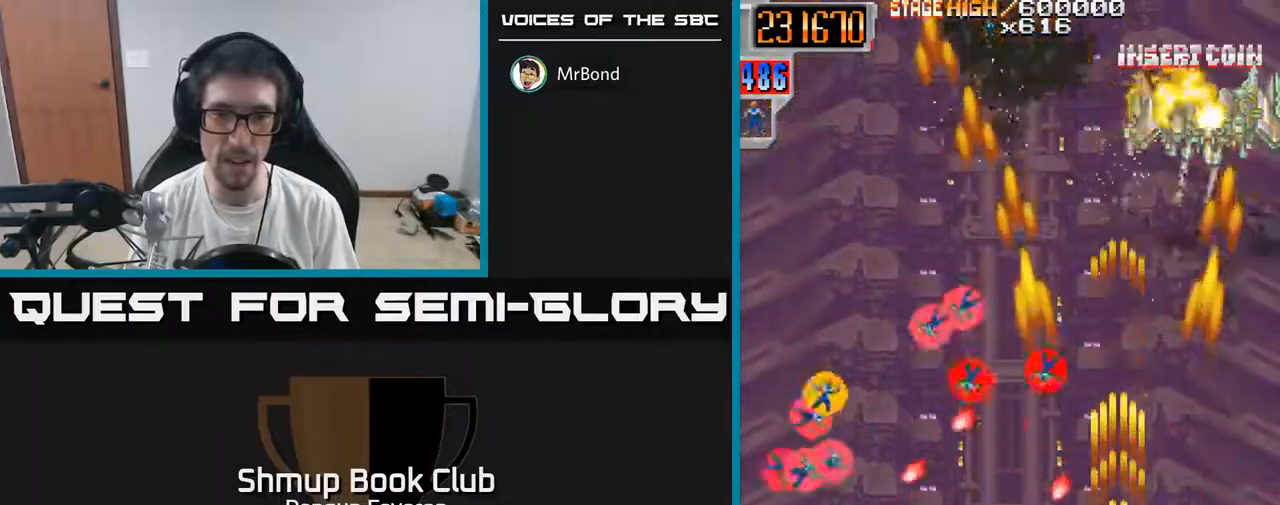
{"buttons": ["R2", "DPAD_UP", "DPAD_LEFT"], "left_stick": "center", "right_stick": "center", "events": [[150, "DPAD_LEFT", "down"], [233, "DPAD_UP", "up"], [500, "DPAD_UP", "down"]]}